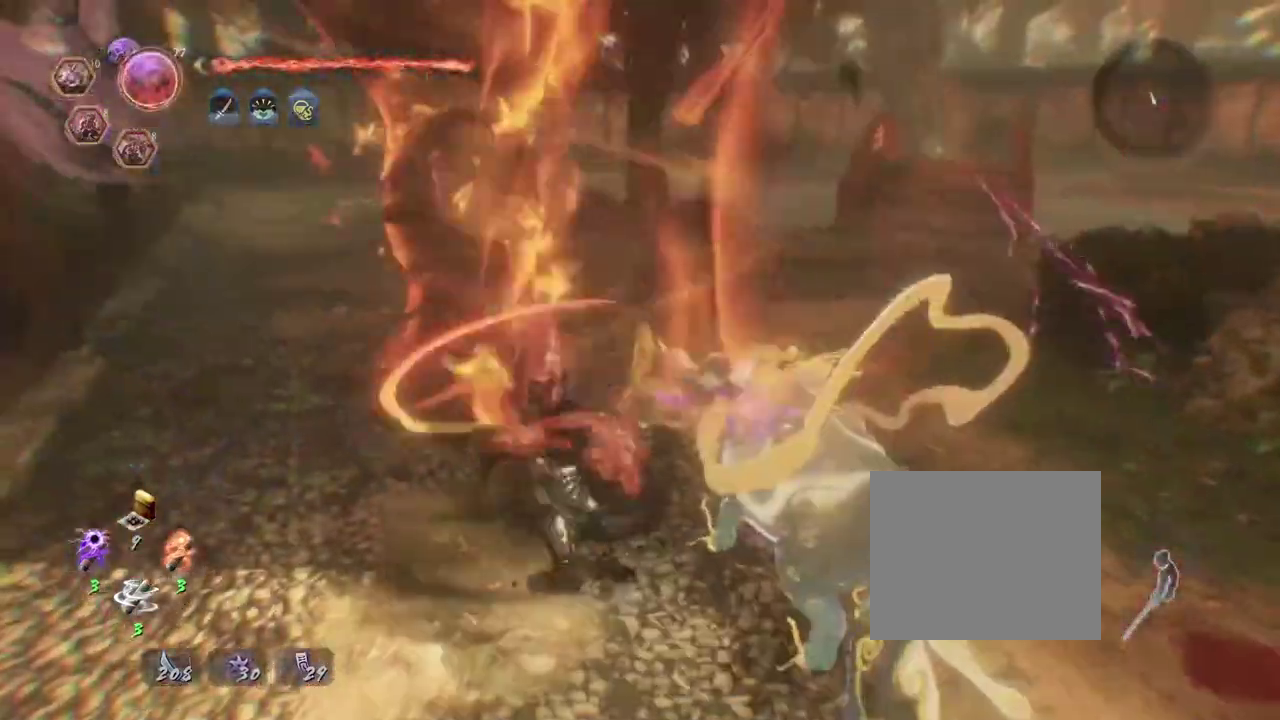
Gameplay with a controller (PlayStation layout); each line is a JSON object with the inputs held at the frame after it (dt_ms = milliseconds from this image to that frame). "events" lists button and stick changes between this image and that frame as [ms after this image, input, new state], when the widget could be followed in between.
{"dt_ms": 300, "buttons": ["R2"], "left_stick": "center", "right_stick": "center", "events": [[100, "R2", "down"], [117, "CROSS", "down"], [217, "CROSS", "up"]]}
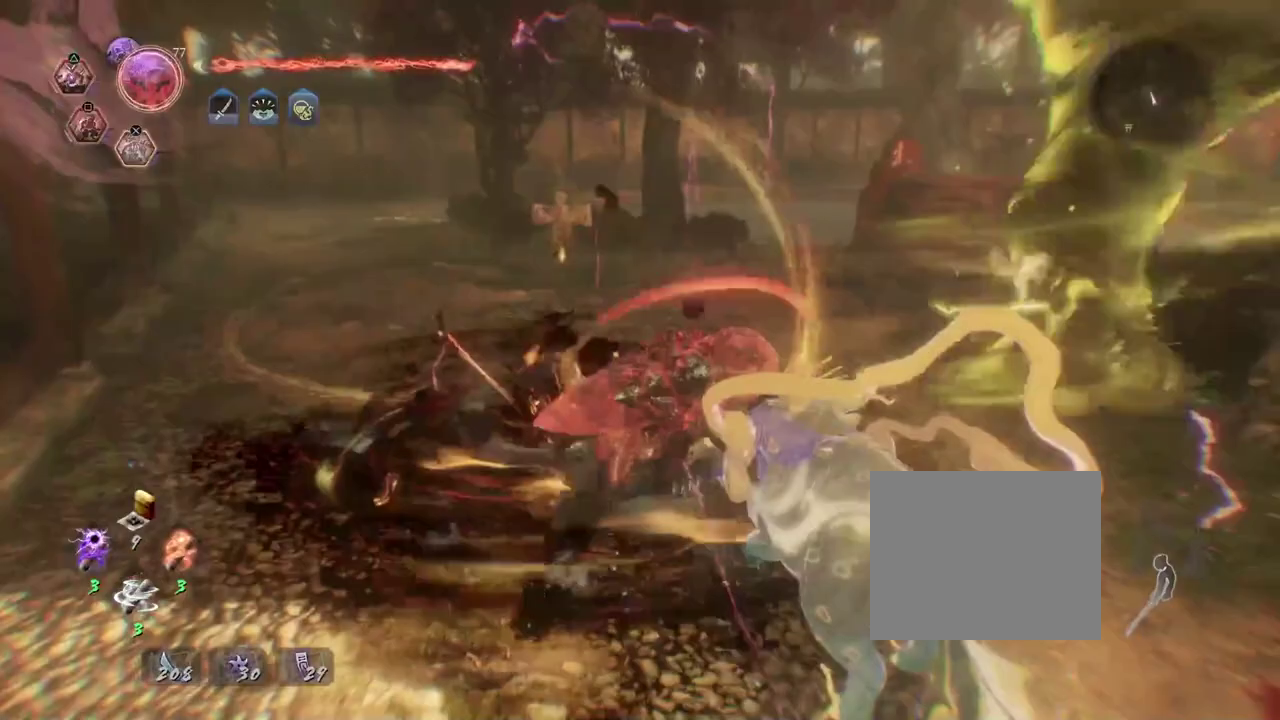
{"dt_ms": 400, "buttons": [], "left_stick": "center", "right_stick": "center", "events": [[17, "CROSS", "down"], [83, "CROSS", "up"], [167, "CROSS", "down"], [267, "CROSS", "up"], [317, "R2", "up"]]}
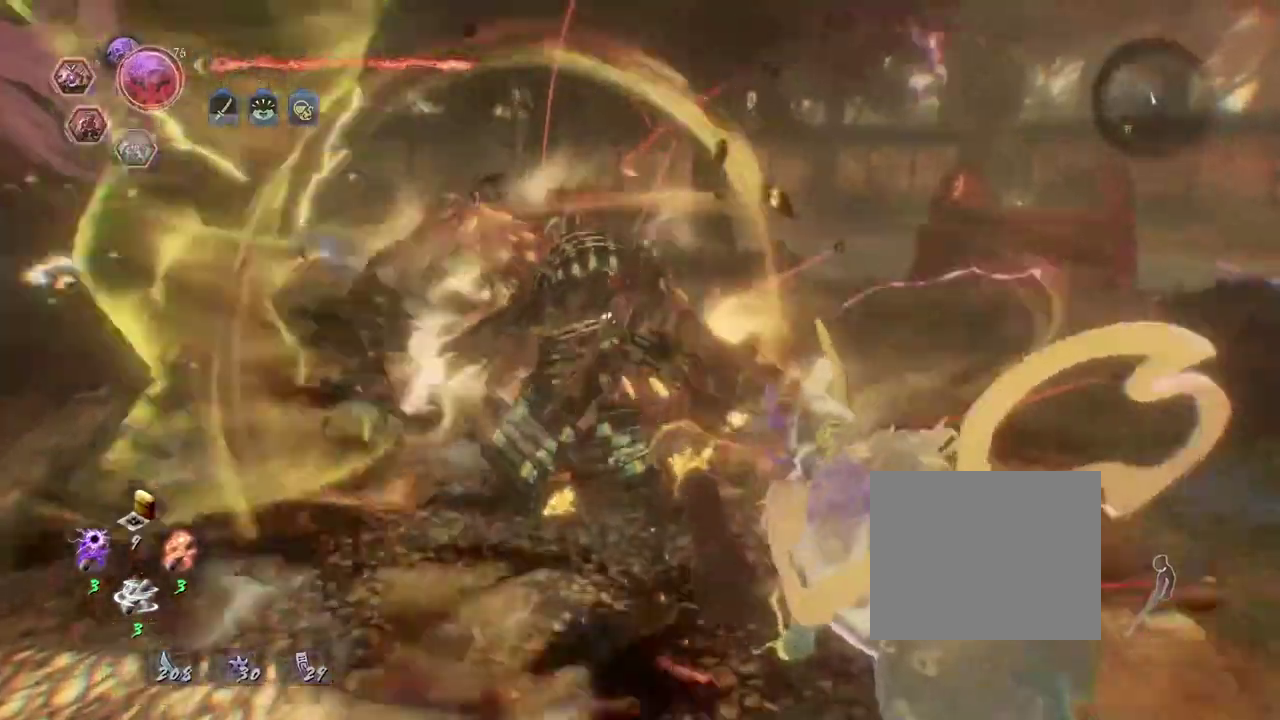
{"dt_ms": 700, "buttons": [], "left_stick": "center", "right_stick": "center", "events": []}
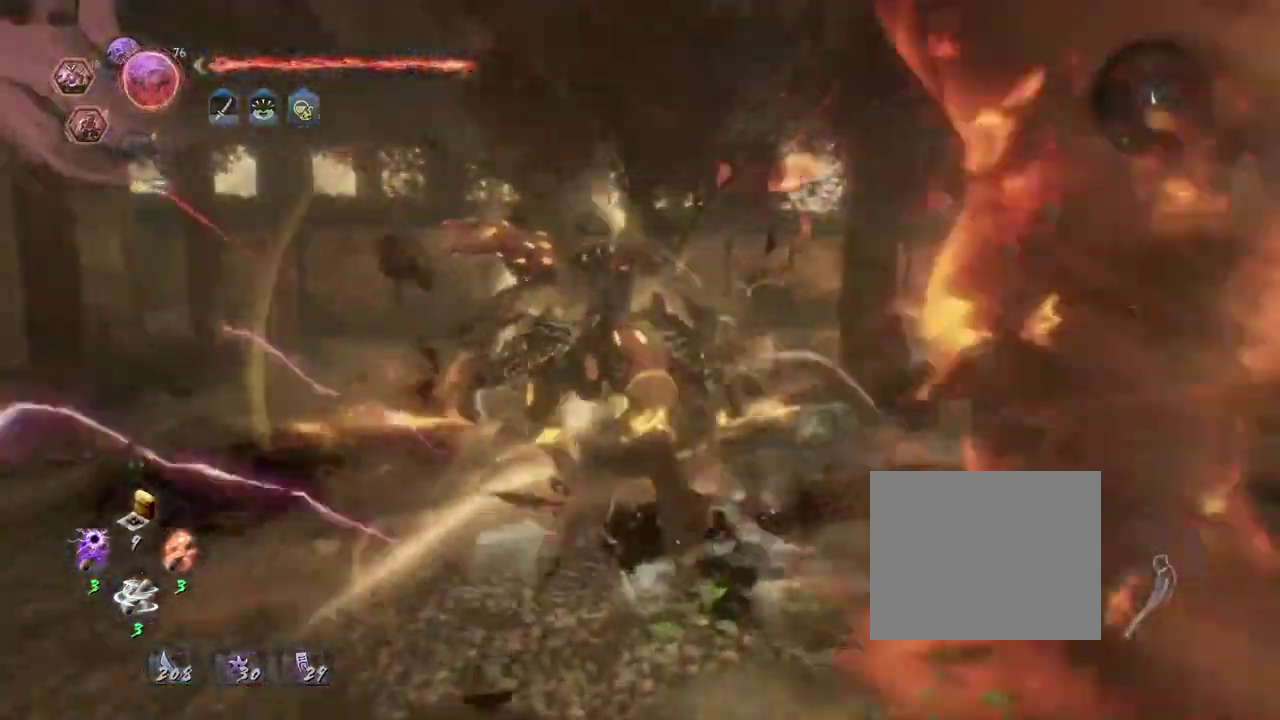
{"dt_ms": 400, "buttons": [], "left_stick": "center", "right_stick": "center", "events": []}
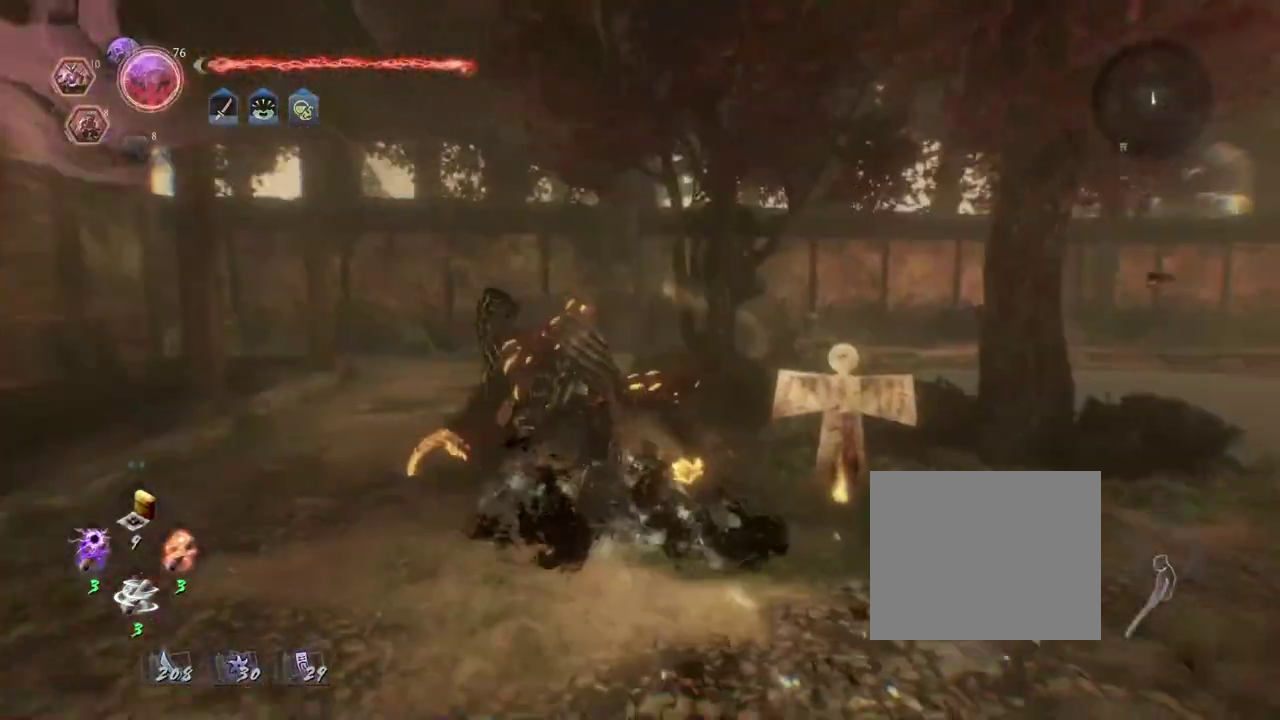
{"dt_ms": 300, "buttons": [], "left_stick": "center", "right_stick": "center", "events": []}
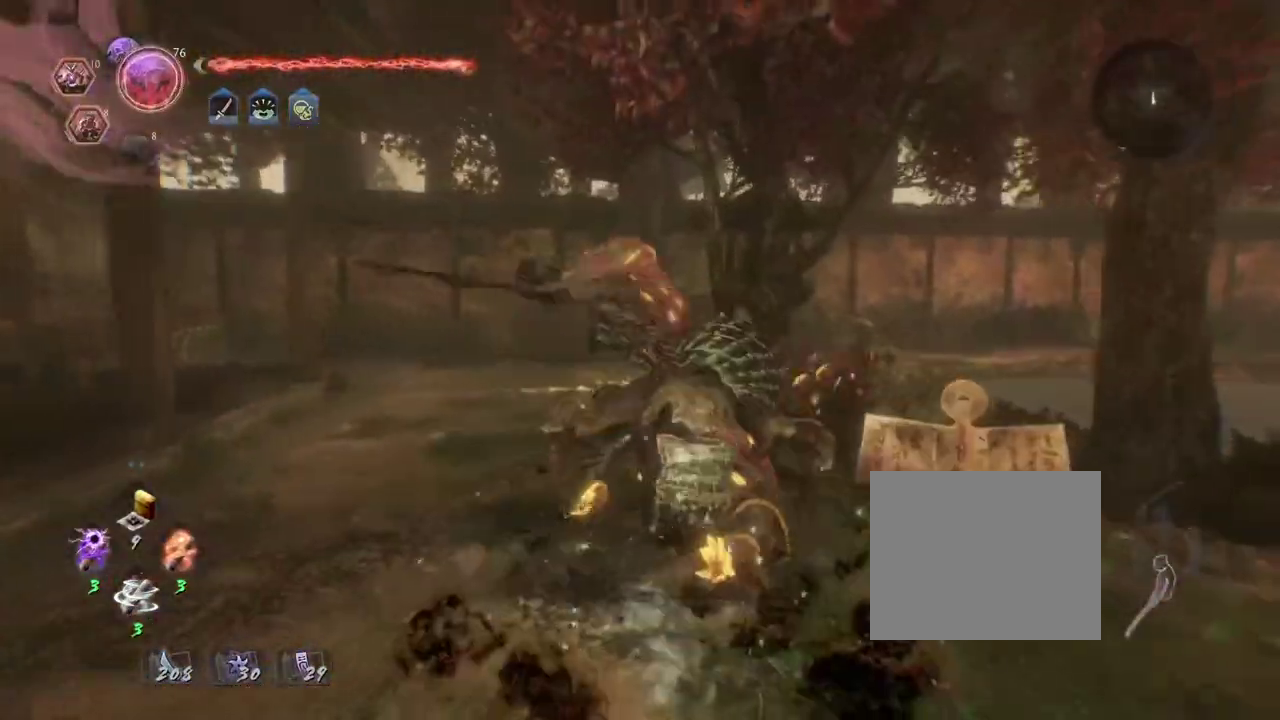
{"dt_ms": 700, "buttons": ["CROSS"], "left_stick": "up-right", "right_stick": "down-right"}
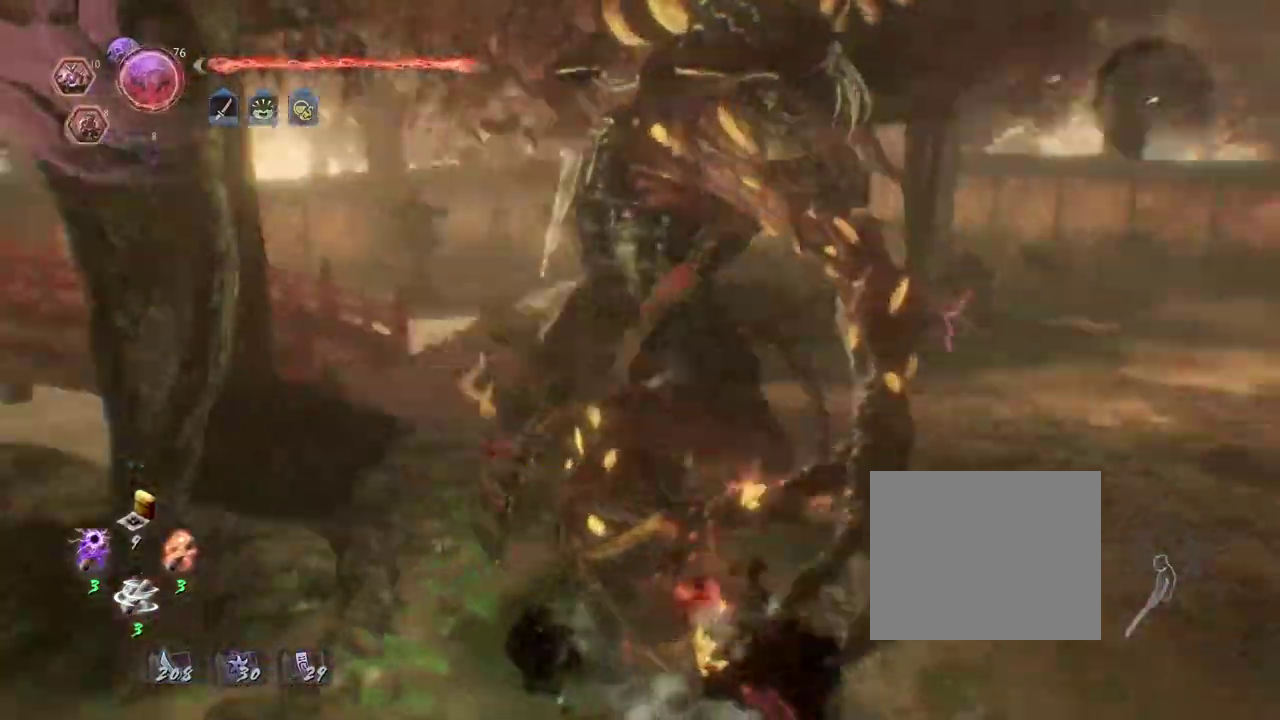
{"dt_ms": 500, "buttons": ["CROSS"], "left_stick": "up", "right_stick": "down-right"}
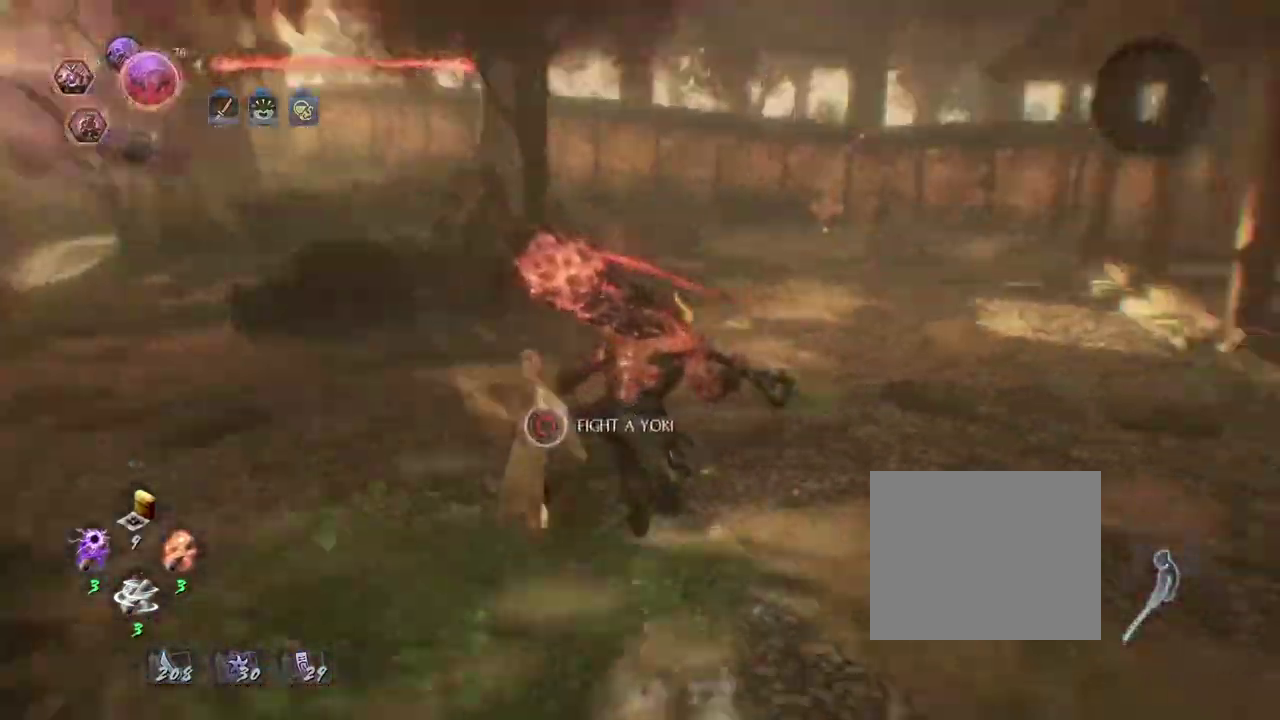
{"dt_ms": 500, "buttons": [], "left_stick": "center", "right_stick": "center", "events": [[233, "CROSS", "up"], [250, "left_stick", "down"], [267, "right_stick", "center"], [333, "left_stick", "center"]]}
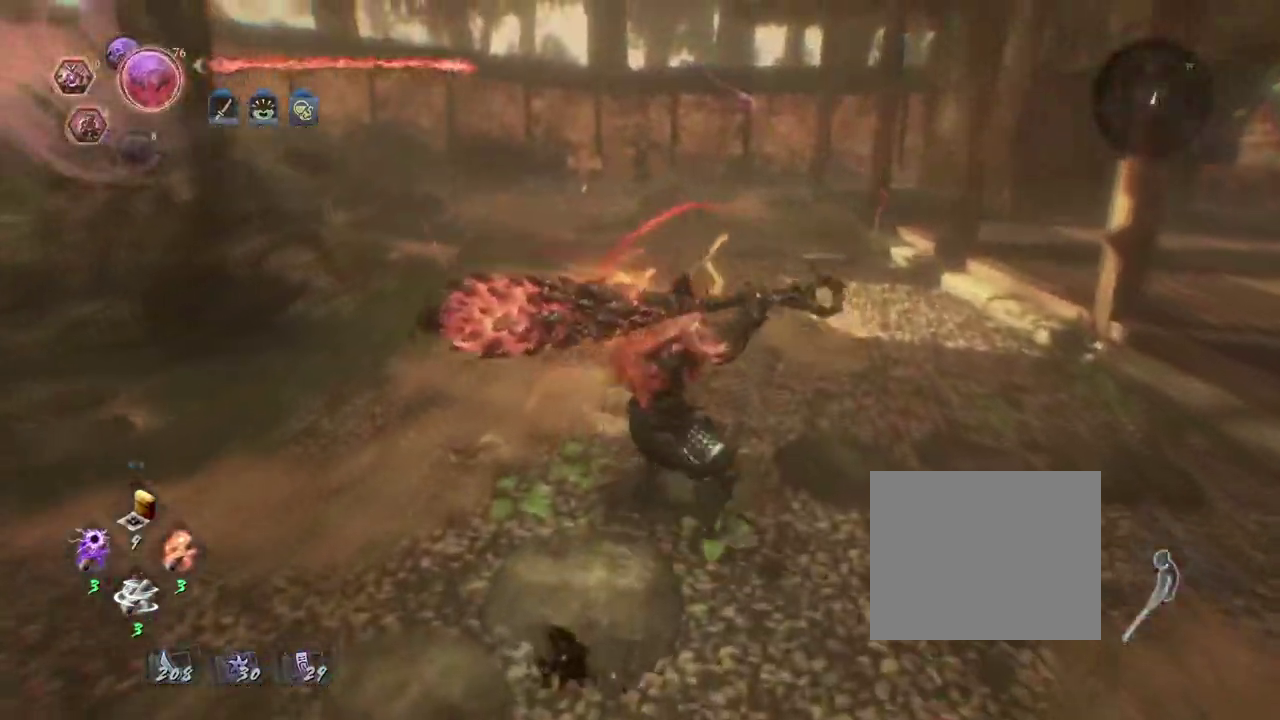
{"dt_ms": 700, "buttons": ["CIRCLE"], "left_stick": "center", "right_stick": "center", "events": [[50, "left_stick", "up"], [150, "CIRCLE", "down"], [467, "TRIANGLE", "down"], [600, "TRIANGLE", "up"], [617, "left_stick", "center"]]}
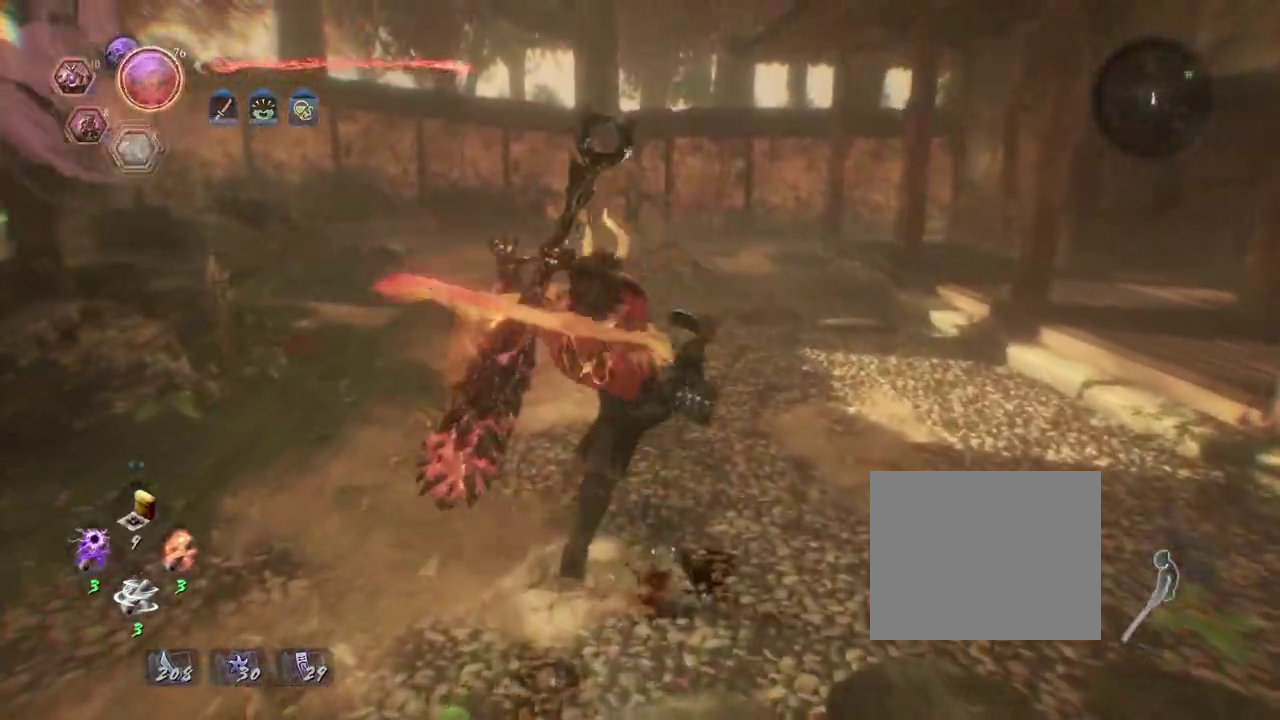
{"dt_ms": 300, "buttons": [], "left_stick": "center", "right_stick": "center", "events": [[50, "TRIANGLE", "down"], [150, "TRIANGLE", "up"], [250, "CIRCLE", "up"]]}
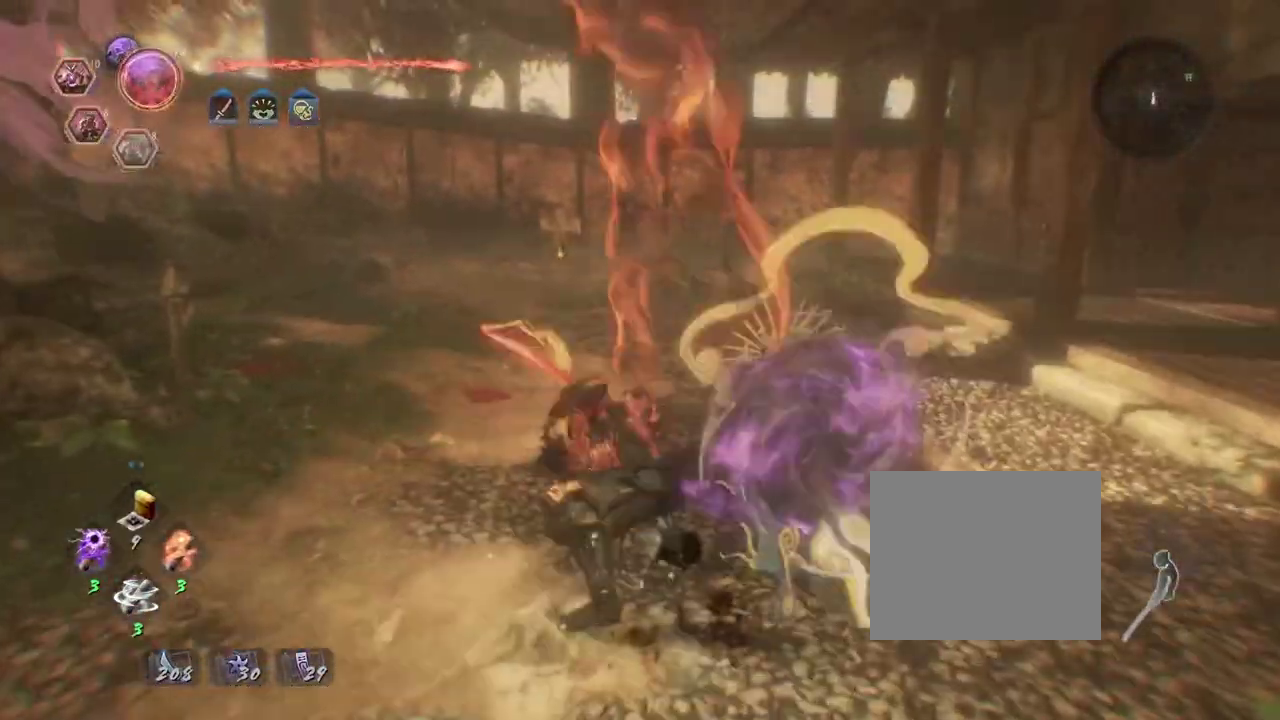
{"dt_ms": 300, "buttons": ["TRIANGLE", "R2"], "left_stick": "center", "right_stick": "center", "events": [[167, "R2", "down"], [217, "TRIANGLE", "down"]]}
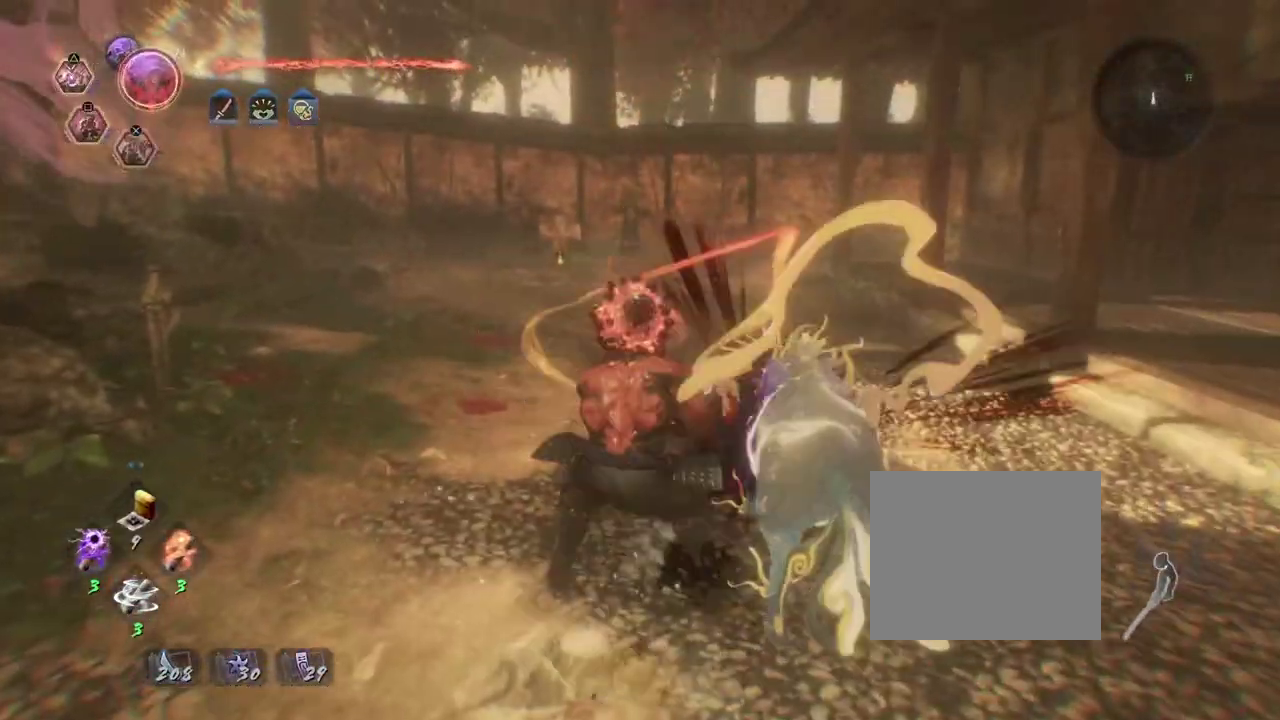
{"dt_ms": 700, "buttons": [], "left_stick": "center", "right_stick": "center", "events": [[17, "TRIANGLE", "up"], [83, "TRIANGLE", "down"], [217, "TRIANGLE", "up"], [283, "TRIANGLE", "down"], [417, "TRIANGLE", "up"], [467, "R2", "up"]]}
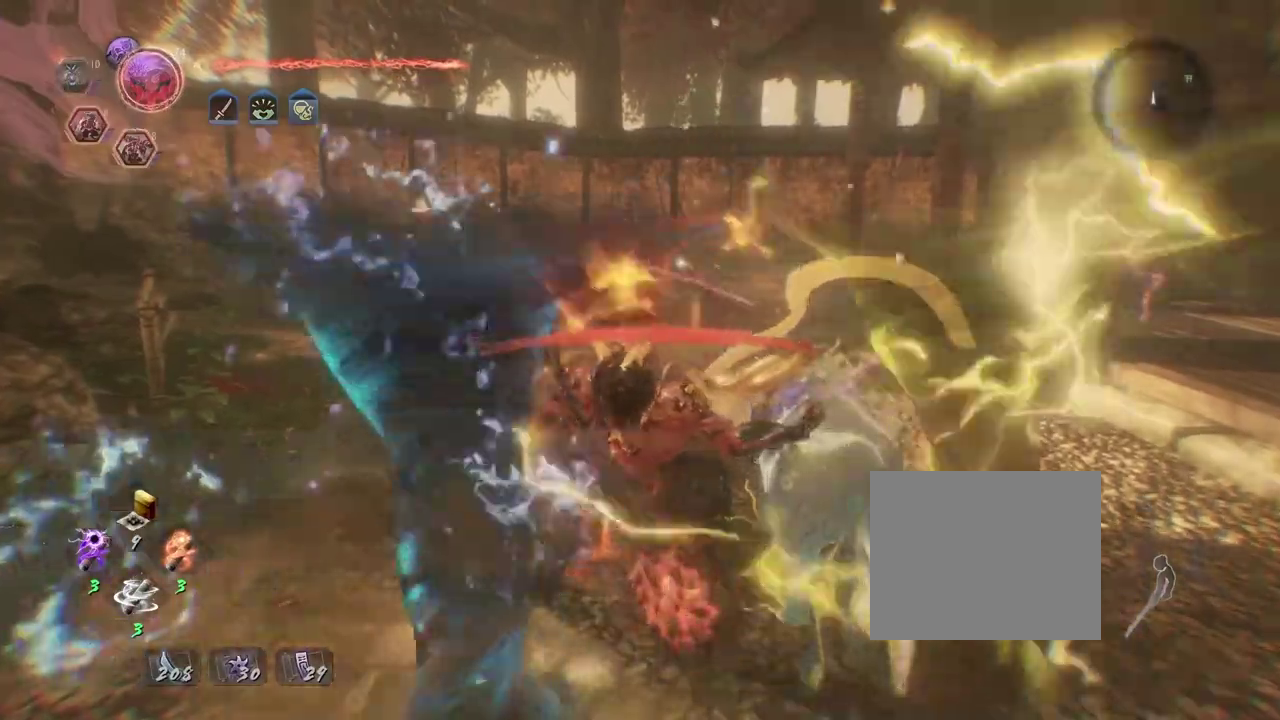
{"dt_ms": 700, "buttons": ["TRIANGLE"], "left_stick": "center", "right_stick": "center", "events": [[117, "left_stick", "up-right"], [417, "left_stick", "up"], [483, "left_stick", "center"], [600, "TRIANGLE", "down"]]}
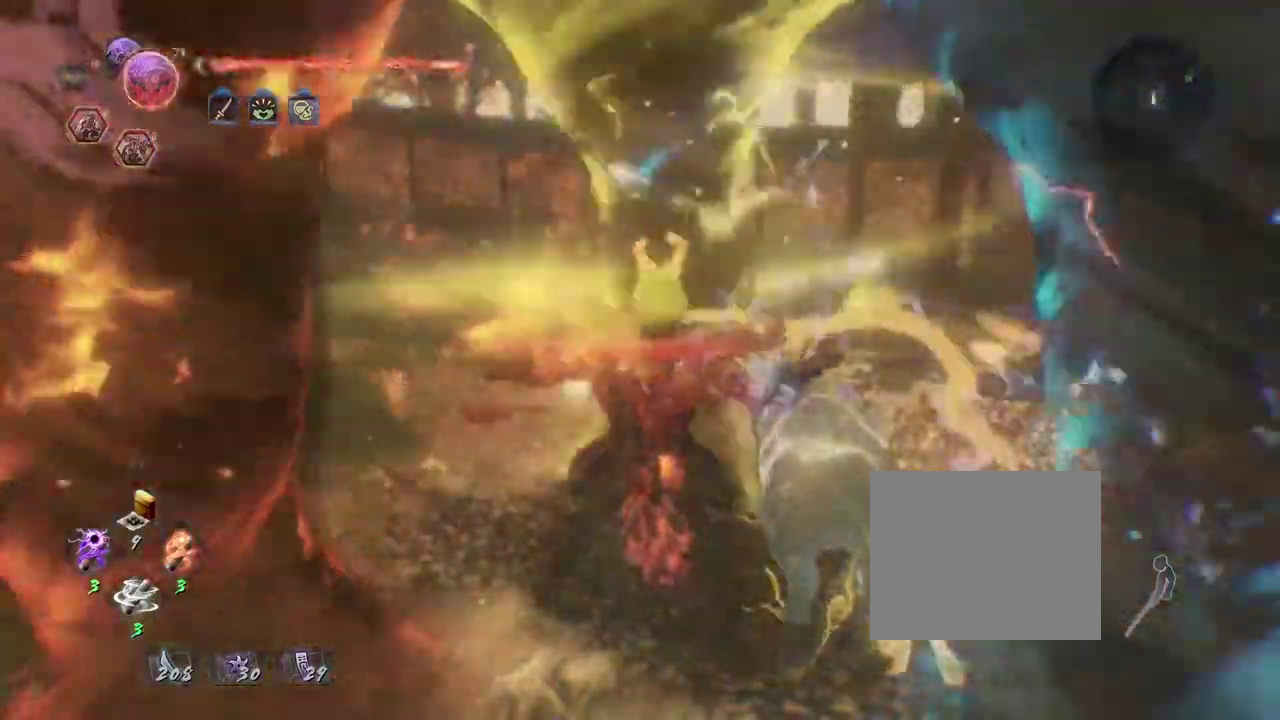
{"dt_ms": 300, "buttons": ["TRIANGLE"], "left_stick": "center", "right_stick": "center", "events": []}
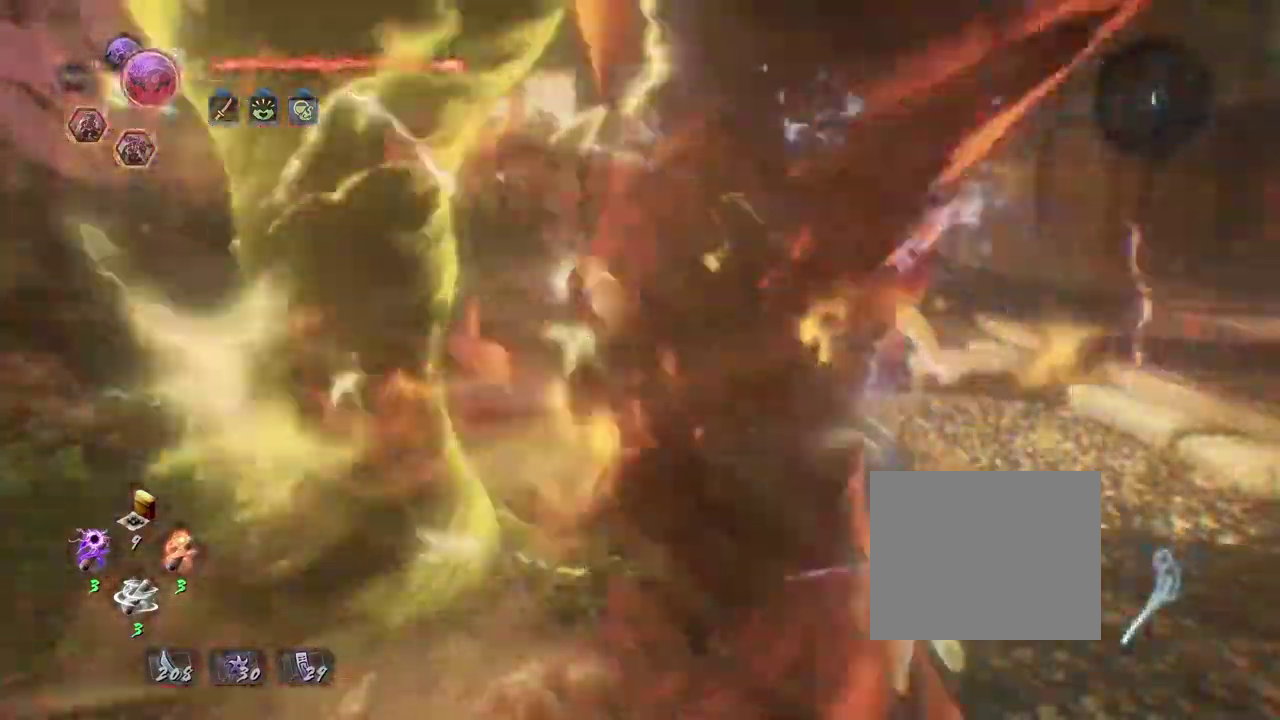
{"dt_ms": 400, "buttons": ["TRIANGLE"], "left_stick": "center", "right_stick": "center", "events": []}
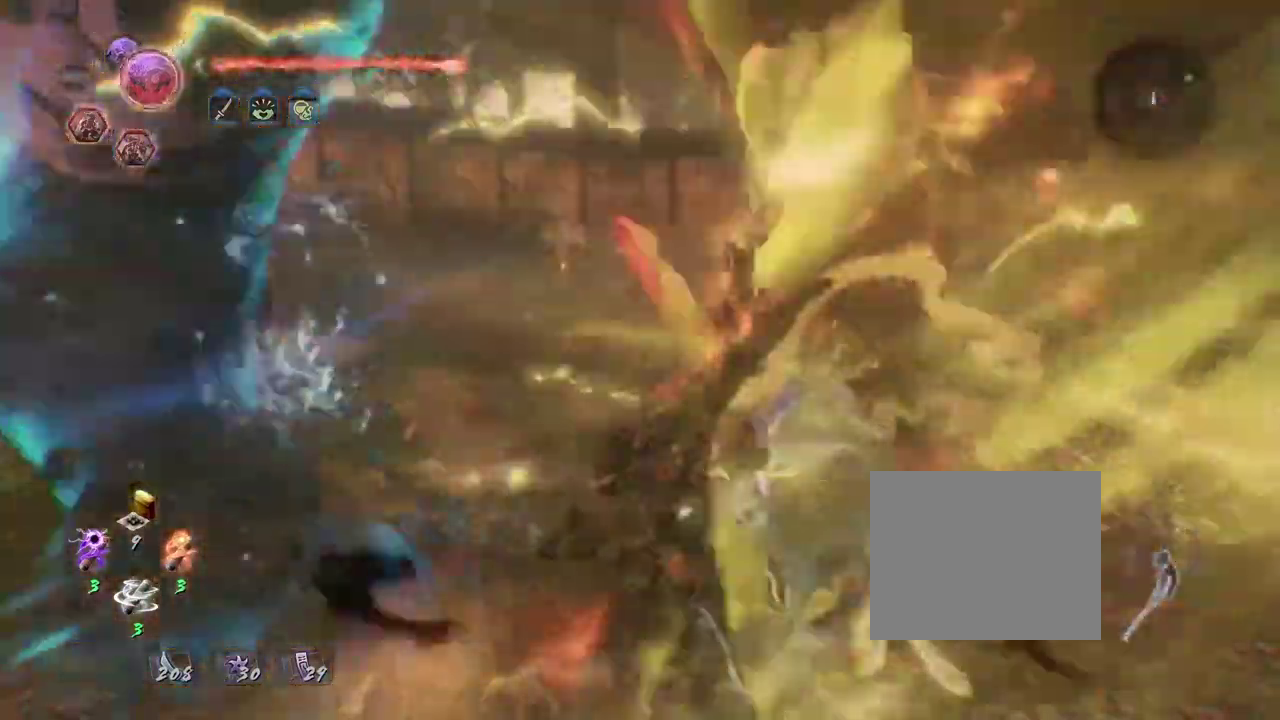
{"dt_ms": 700, "buttons": ["TRIANGLE"], "left_stick": "center", "right_stick": "center", "events": []}
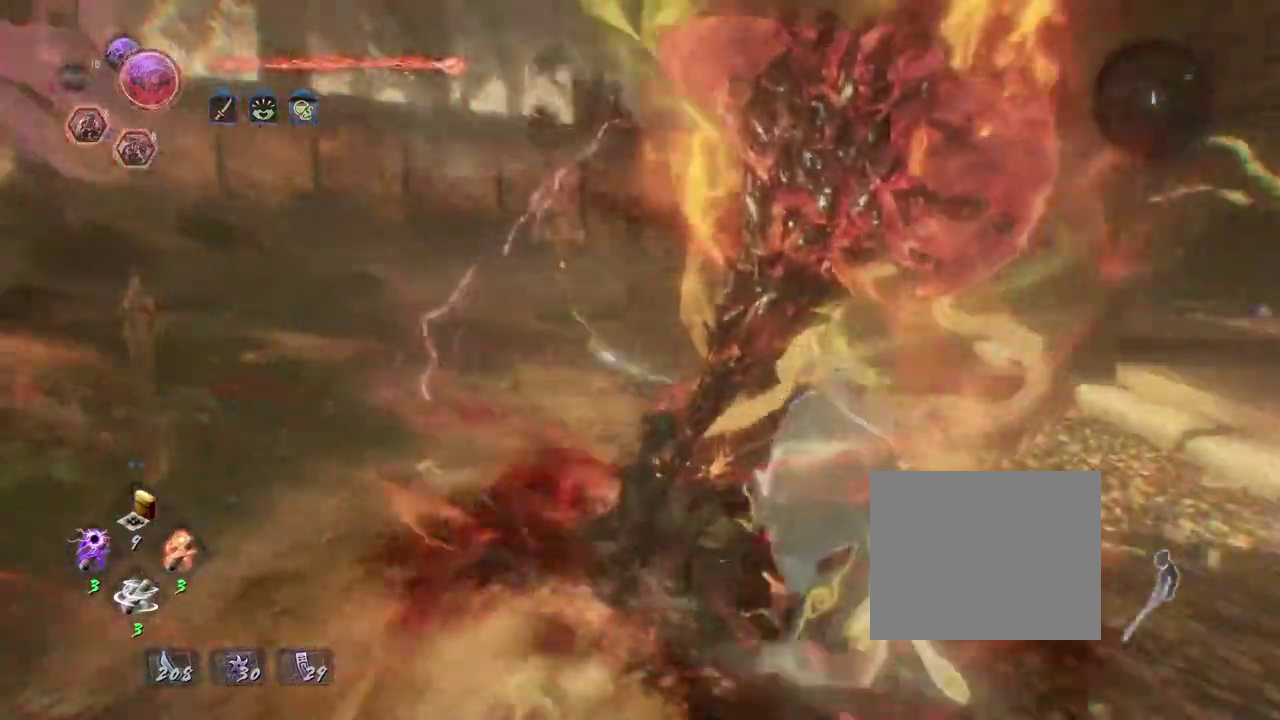
{"dt_ms": 400, "buttons": [], "left_stick": "center", "right_stick": "center", "events": [[150, "TRIANGLE", "up"]]}
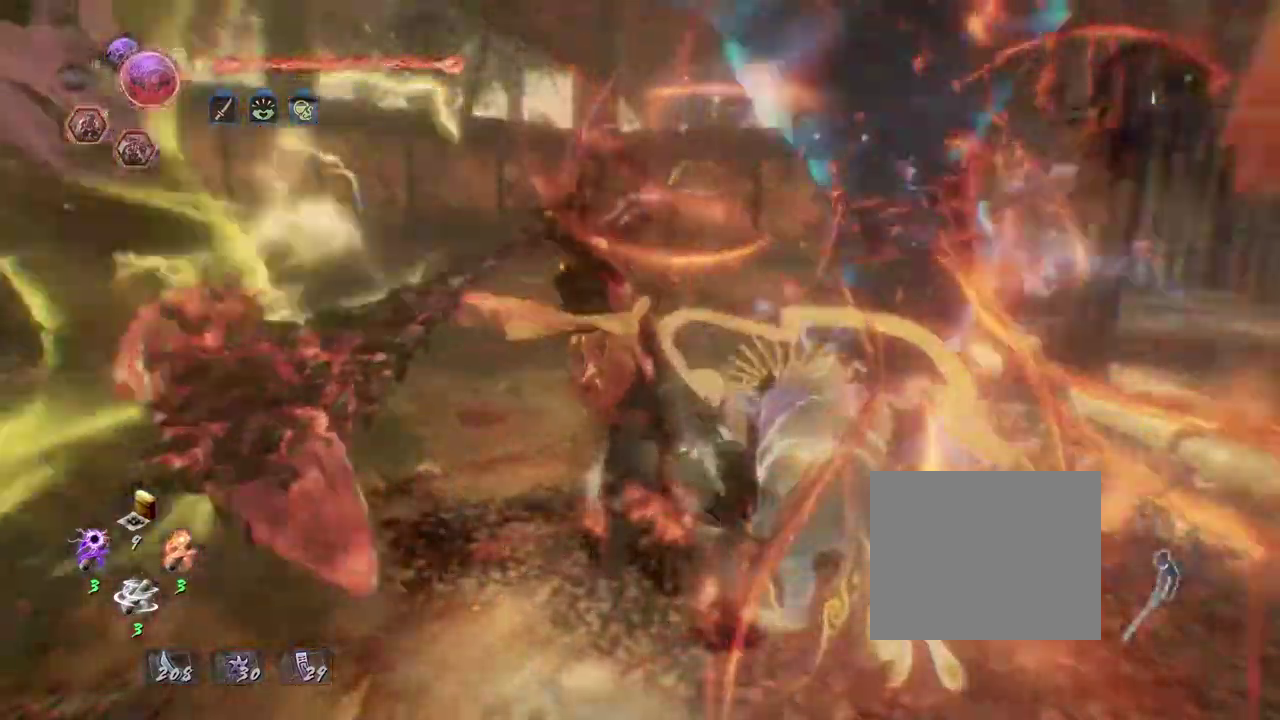
{"dt_ms": 300, "buttons": [], "left_stick": "center", "right_stick": "center", "events": []}
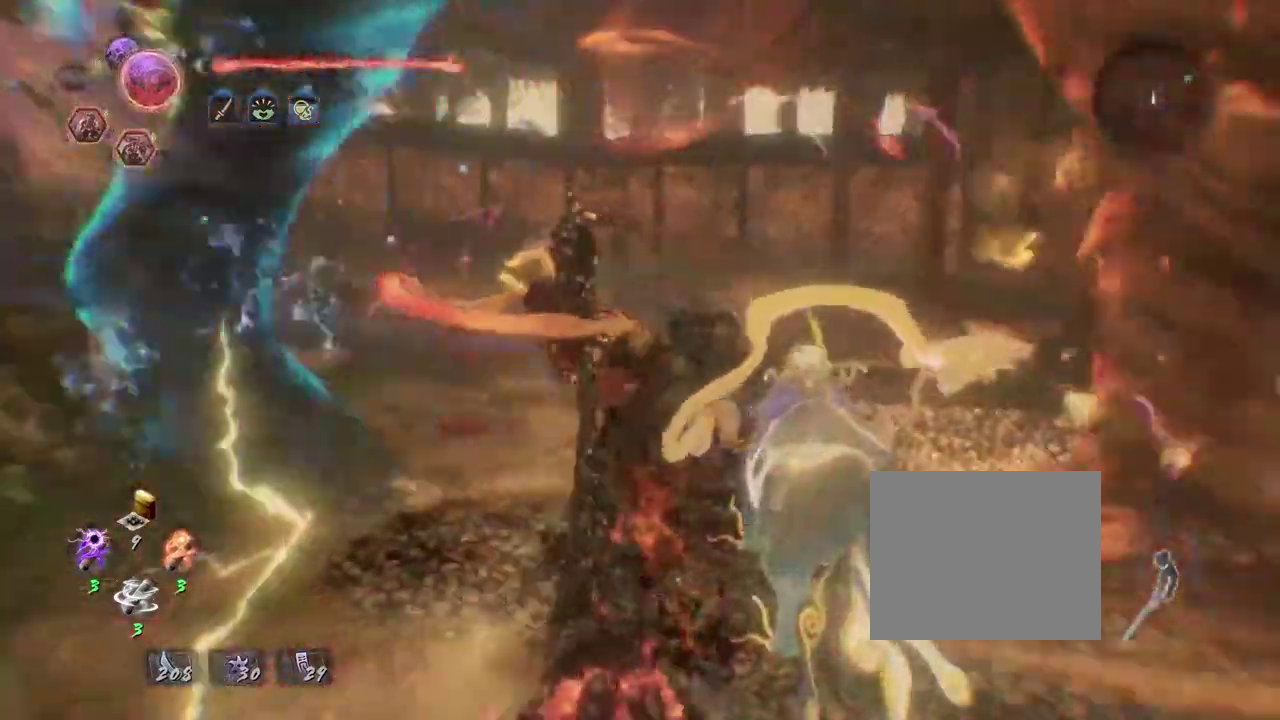
{"dt_ms": 700, "buttons": ["R2"], "left_stick": "center", "right_stick": "center", "events": [[433, "R2", "down"], [450, "SQUARE", "down"], [533, "SQUARE", "up"]]}
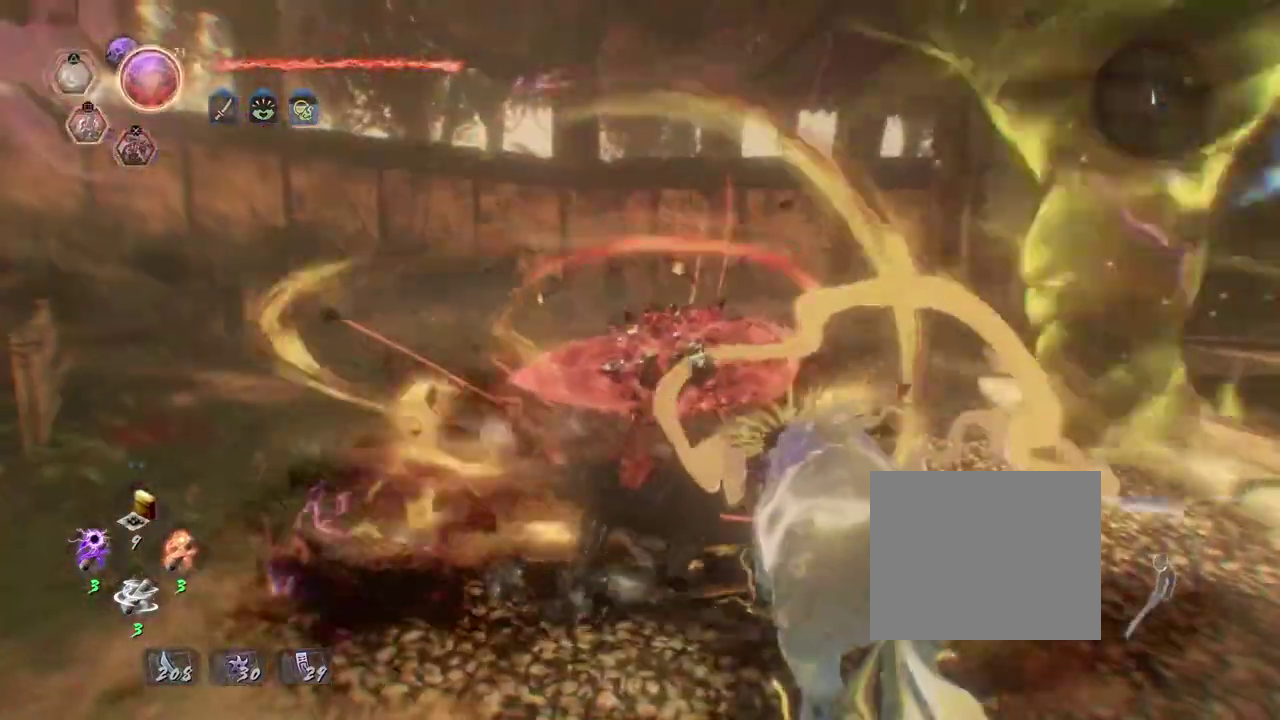
{"dt_ms": 700, "buttons": [], "left_stick": "center", "right_stick": "down-right", "events": [[83, "SQUARE", "down"], [150, "SQUARE", "up"], [233, "R2", "up"], [700, "right_stick", "down-right"]]}
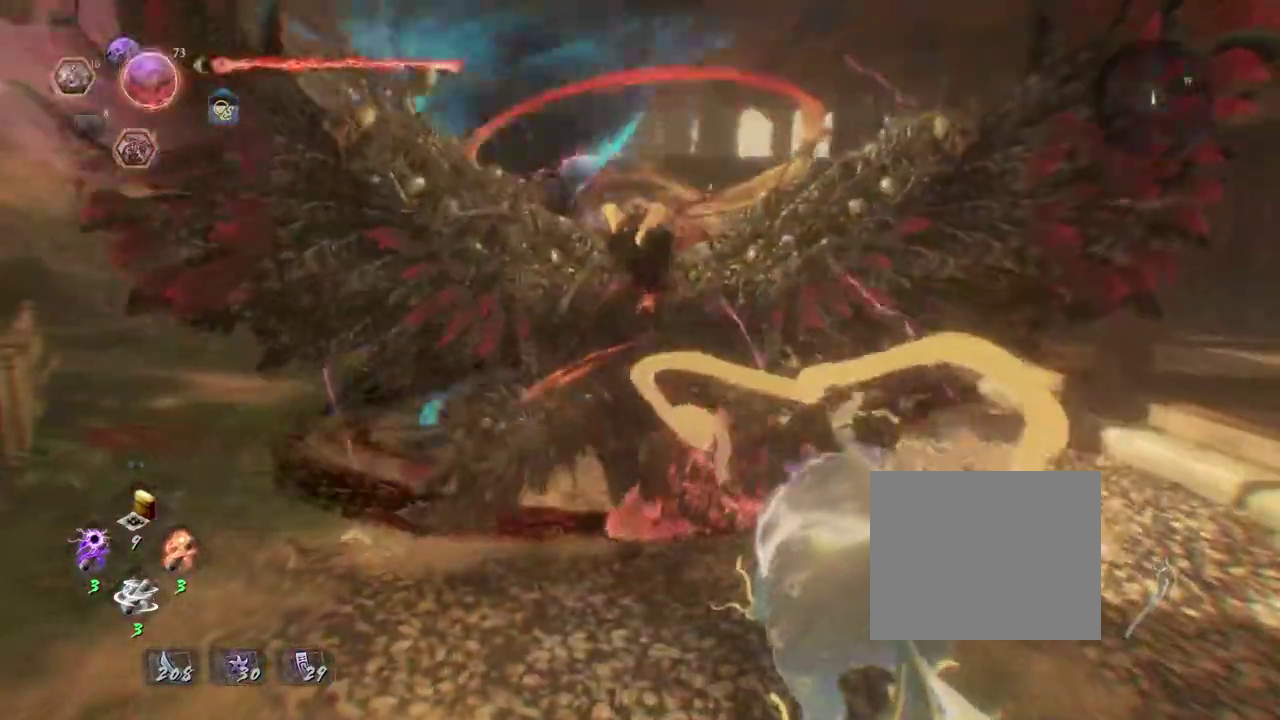
{"dt_ms": 300, "buttons": [], "left_stick": "center", "right_stick": "down-right", "events": [[67, "right_stick", "up-left"], [300, "right_stick", "down-right"]]}
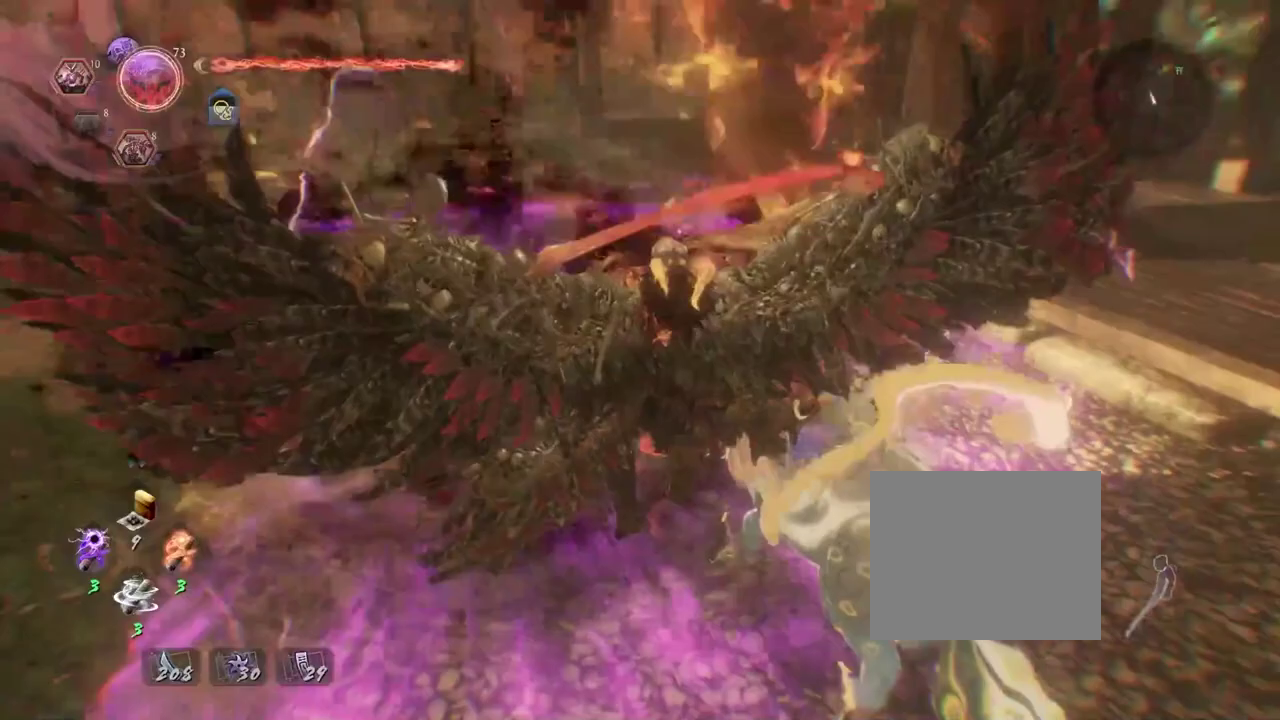
{"dt_ms": 400, "buttons": [], "left_stick": "center", "right_stick": "center", "events": [[117, "right_stick", "center"]]}
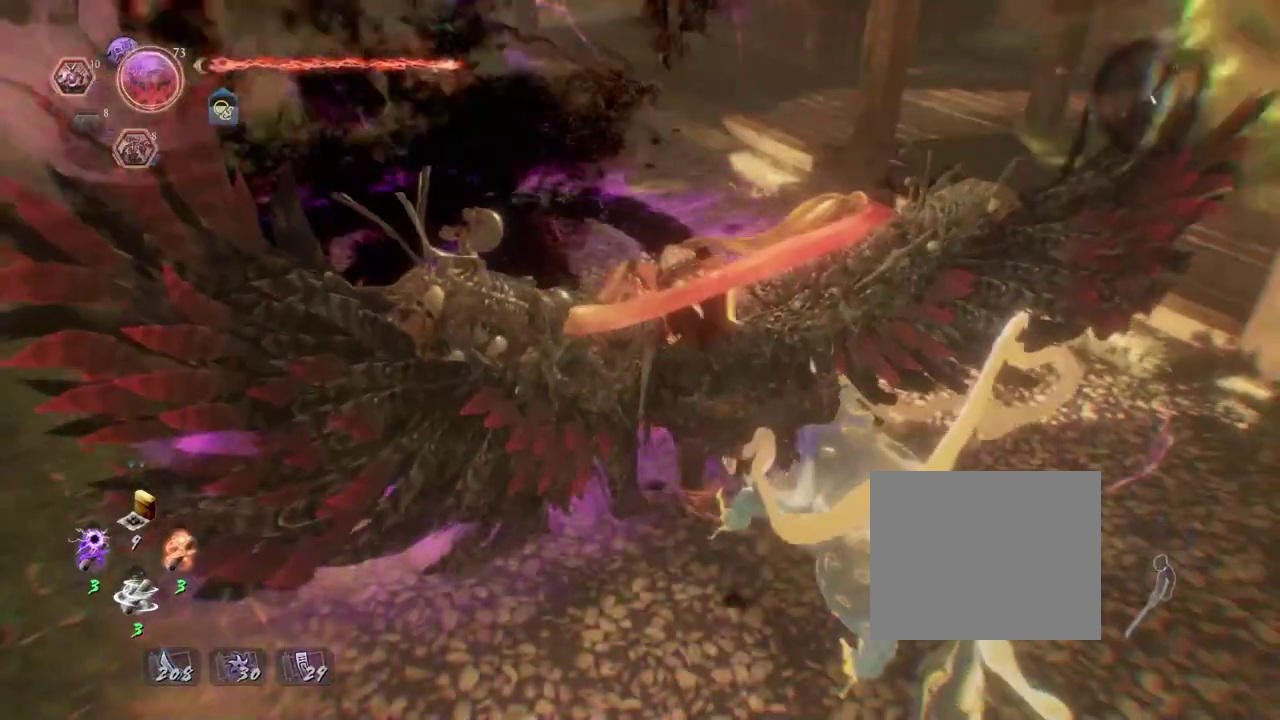
{"dt_ms": 600, "buttons": [], "left_stick": "center", "right_stick": "center", "events": []}